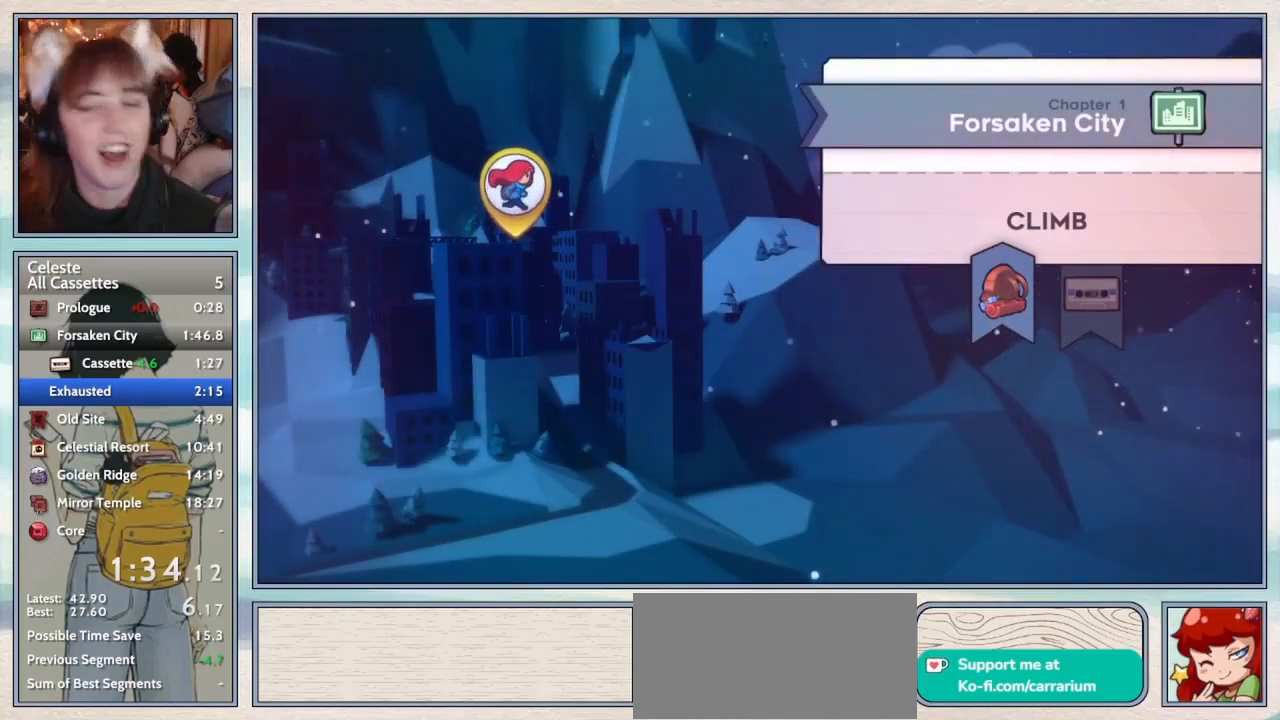
Gameplay with keyboard; each line is a JSON object with the keys held at the frame after it. "events" lists presses ("down") and releases ("up") of "confirm", "dash", "demo", "down", "grab", "jump", "jump2", "left", "pause", "right", "talk" and "up" between this image and that frame as [ms after this image, input, new state], when the widget could be followed in between. No other keys are recorded. Mouse input is not recorded. Key names are as the overlay labels them; some are game actions (e.g. jump) rather than physical keys.
{"keys": [], "events": [[350, "right", "down"], [467, "right", "up"]]}
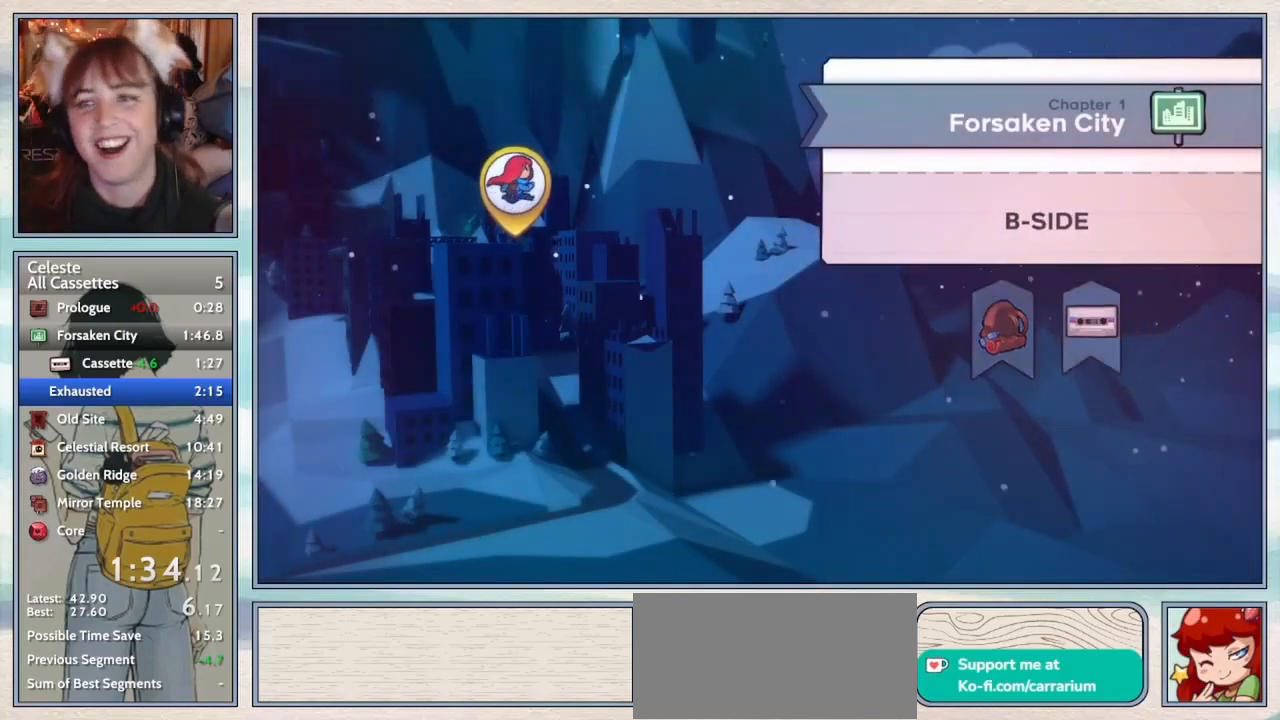
{"keys": ["jump2"], "events": [[150, "left", "down"], [250, "left", "up"], [450, "jump2", "down"]]}
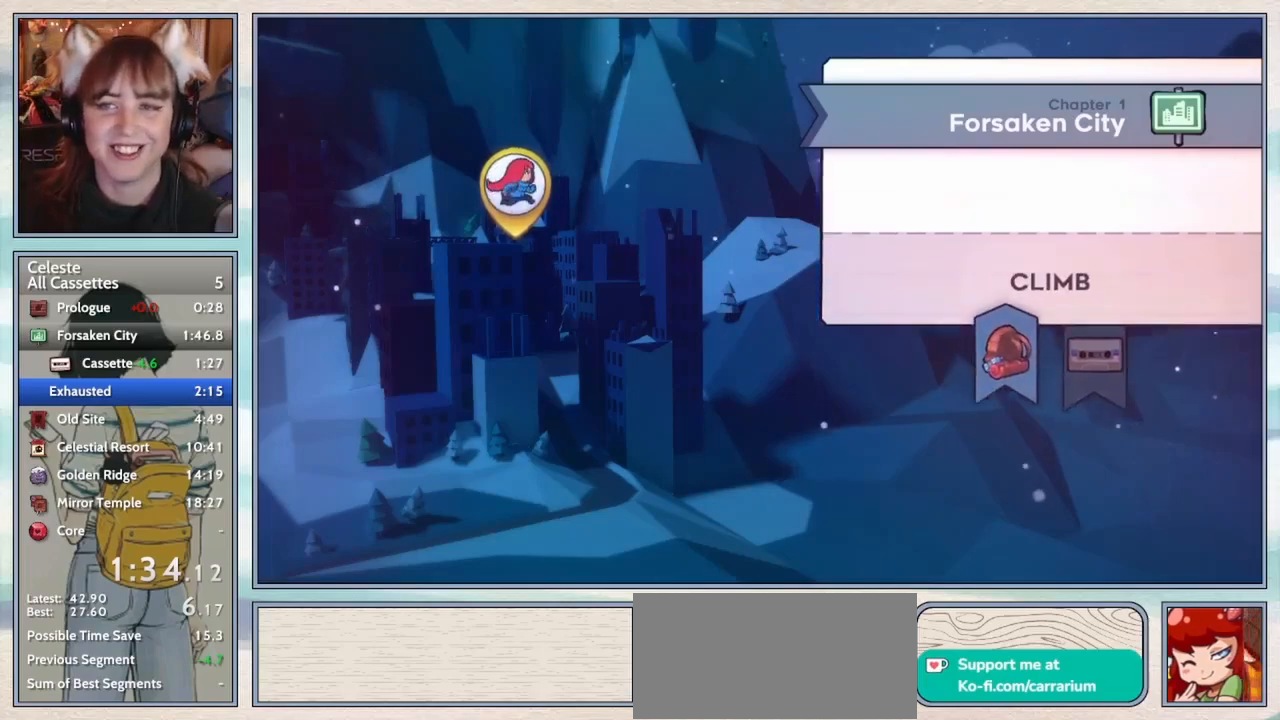
{"keys": [], "events": [[33, "jump2", "up"]]}
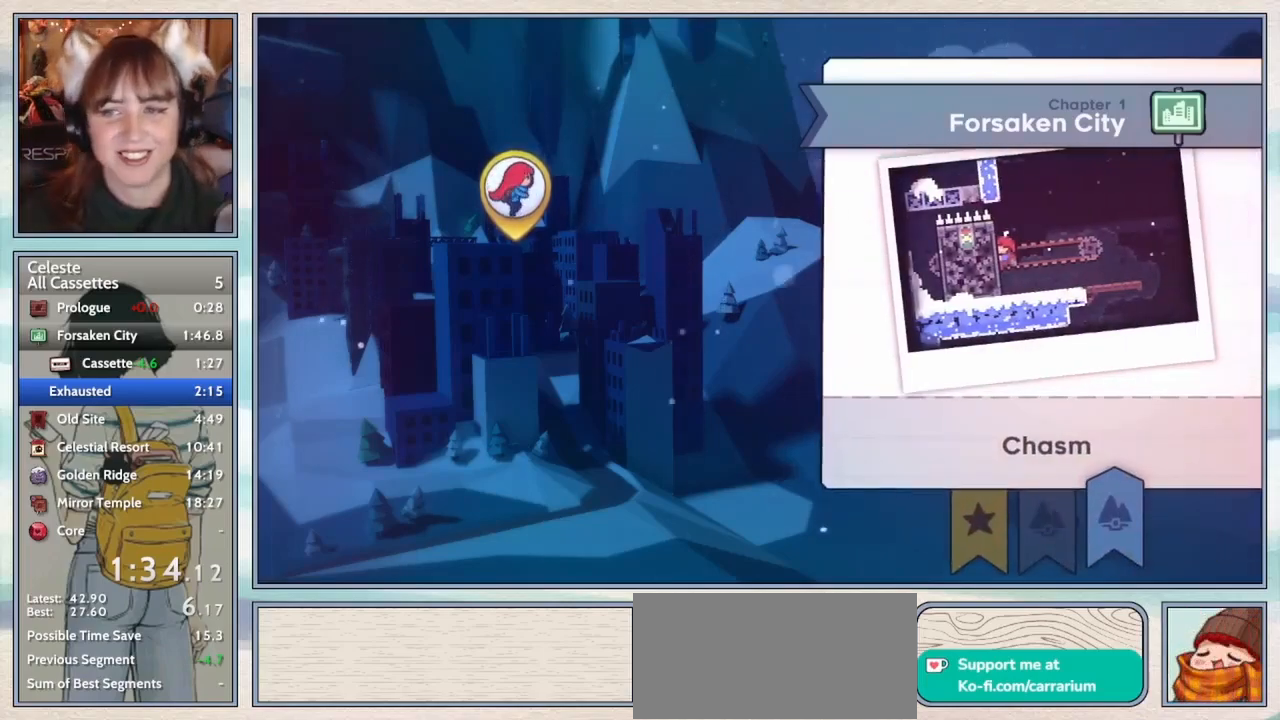
{"keys": [], "events": [[133, "jump2", "down"], [267, "jump2", "up"]]}
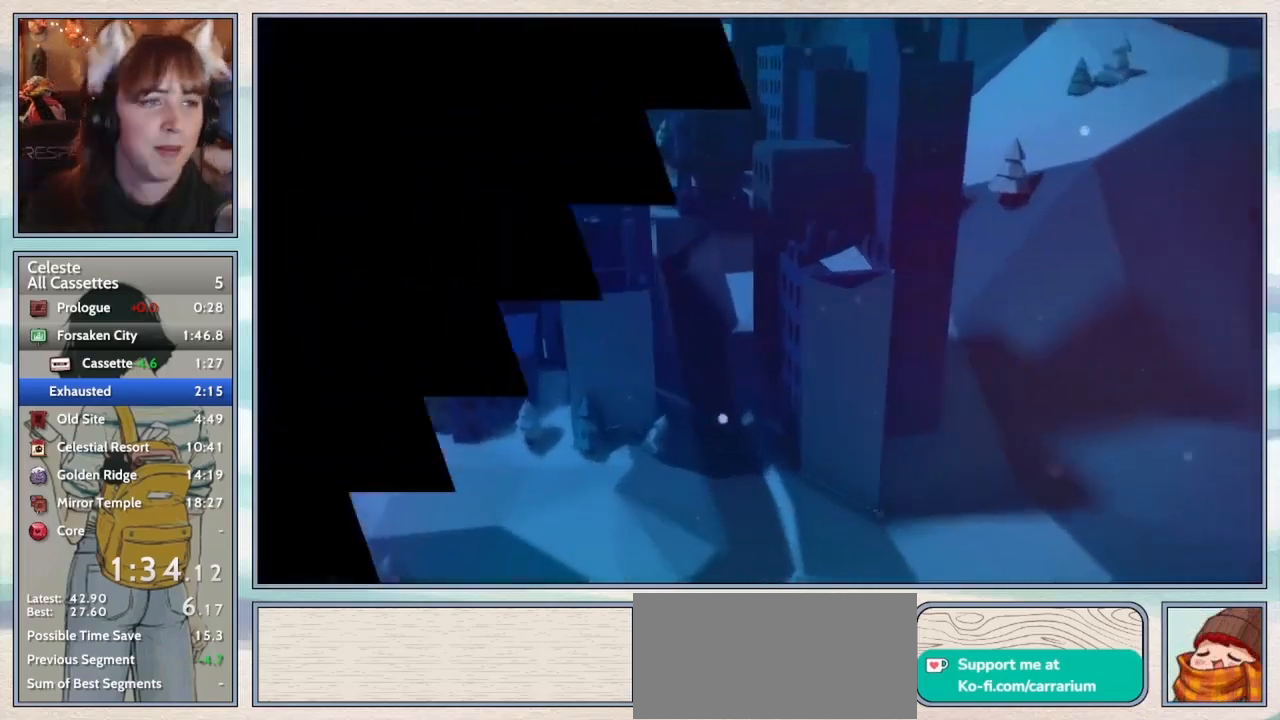
{"keys": [], "events": []}
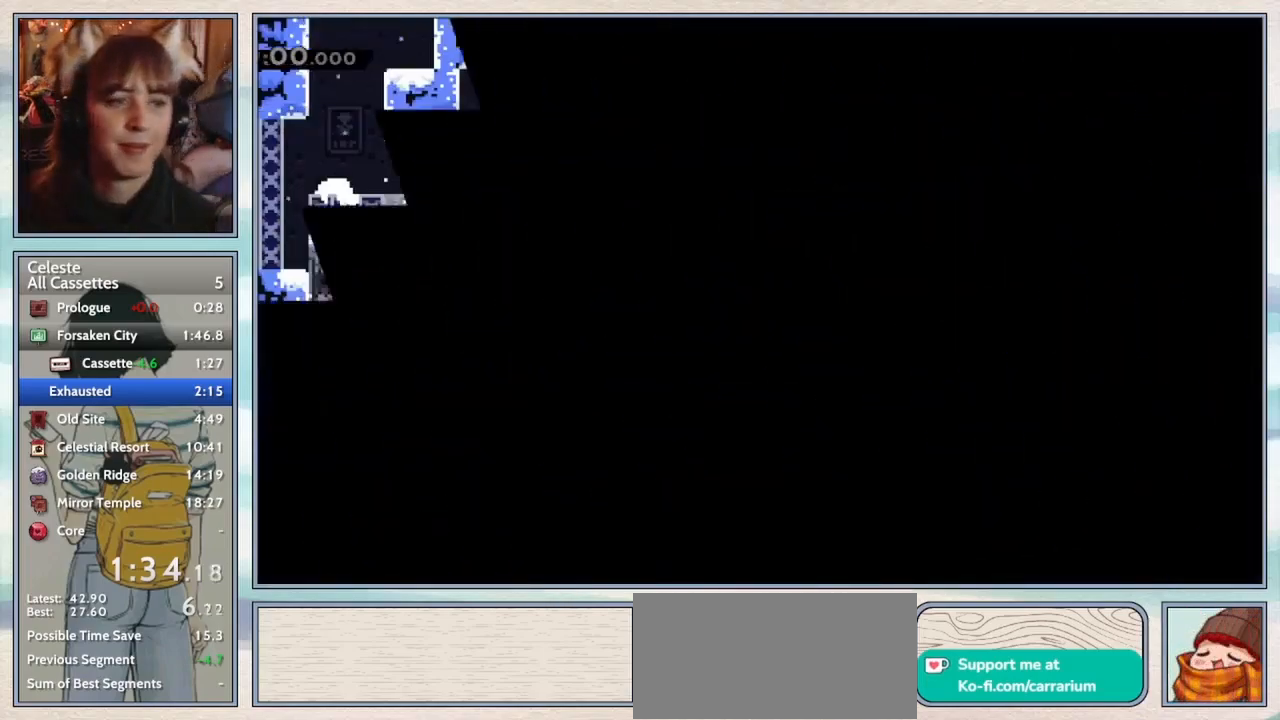
{"keys": [], "events": []}
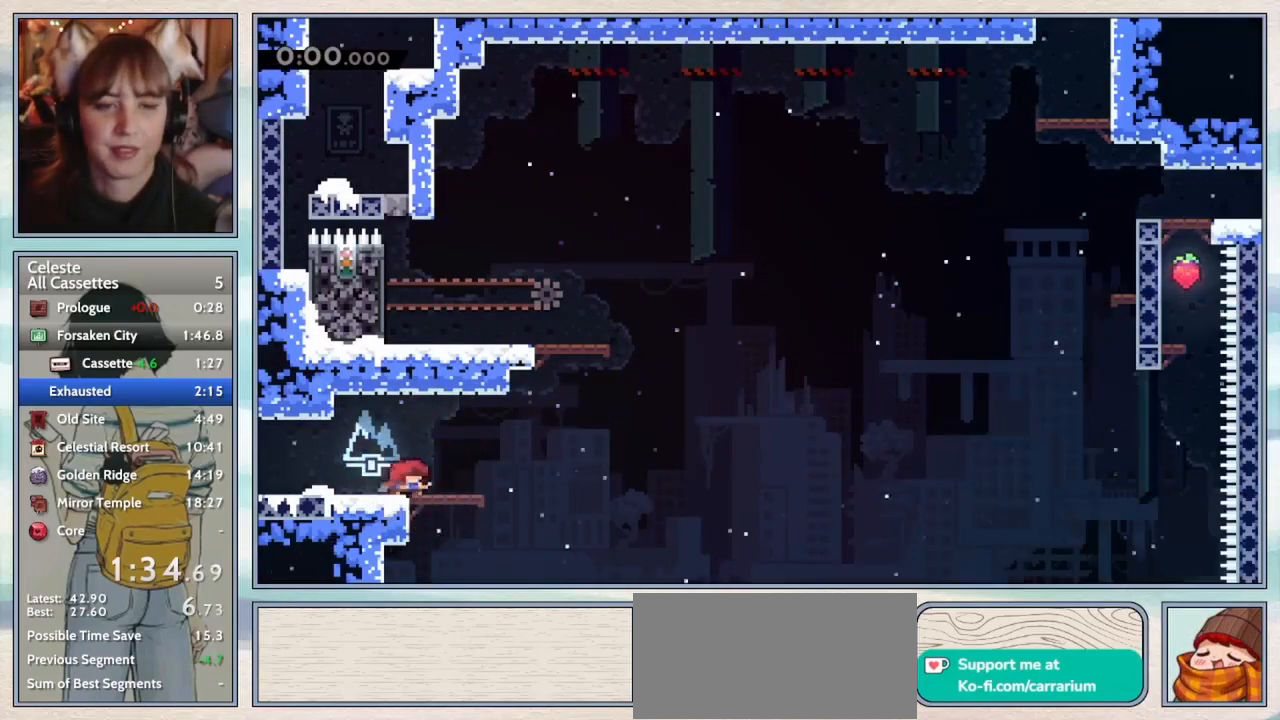
{"keys": ["dash", "up"], "events": [[83, "right", "down"], [100, "dash", "down"], [217, "dash", "up"], [283, "up", "down"], [300, "right", "up"], [333, "dash", "down"]]}
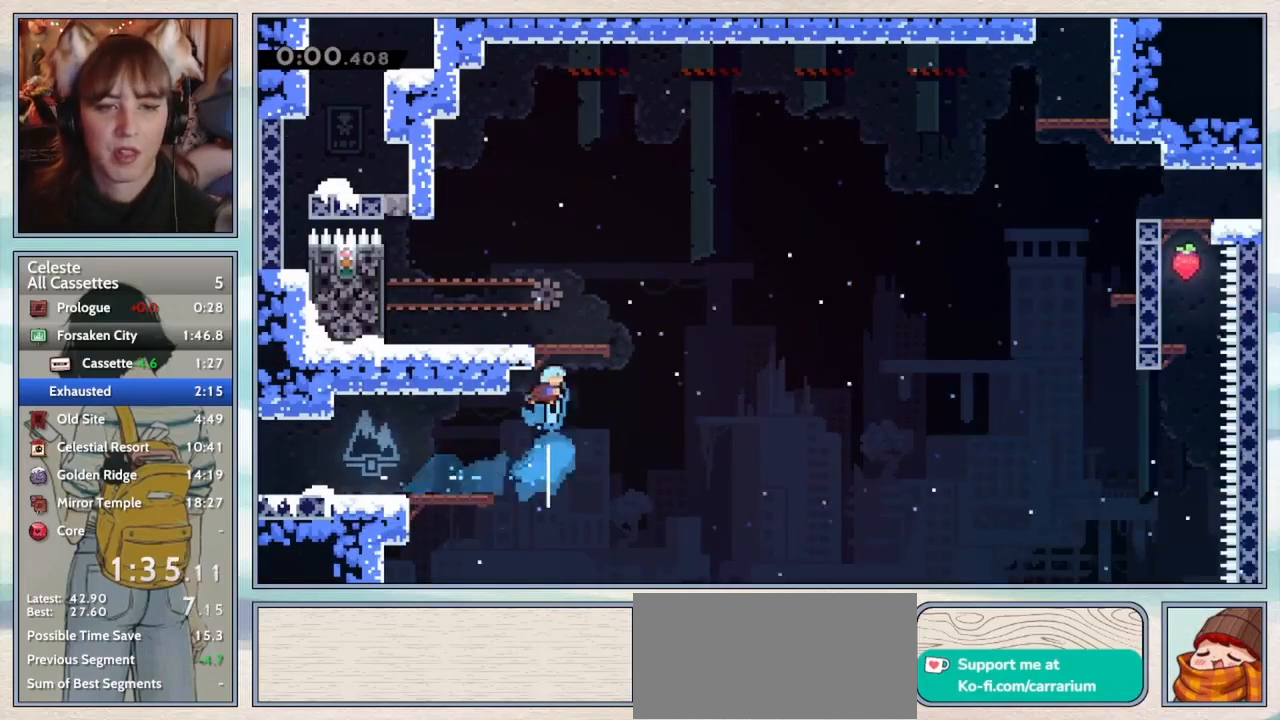
{"keys": ["down"], "events": [[17, "dash", "up"], [67, "grab", "down"], [117, "left", "down"], [133, "jump2", "down"], [233, "jump2", "up"], [333, "grab", "up"], [400, "up", "up"], [467, "down", "down"], [483, "left", "up"]]}
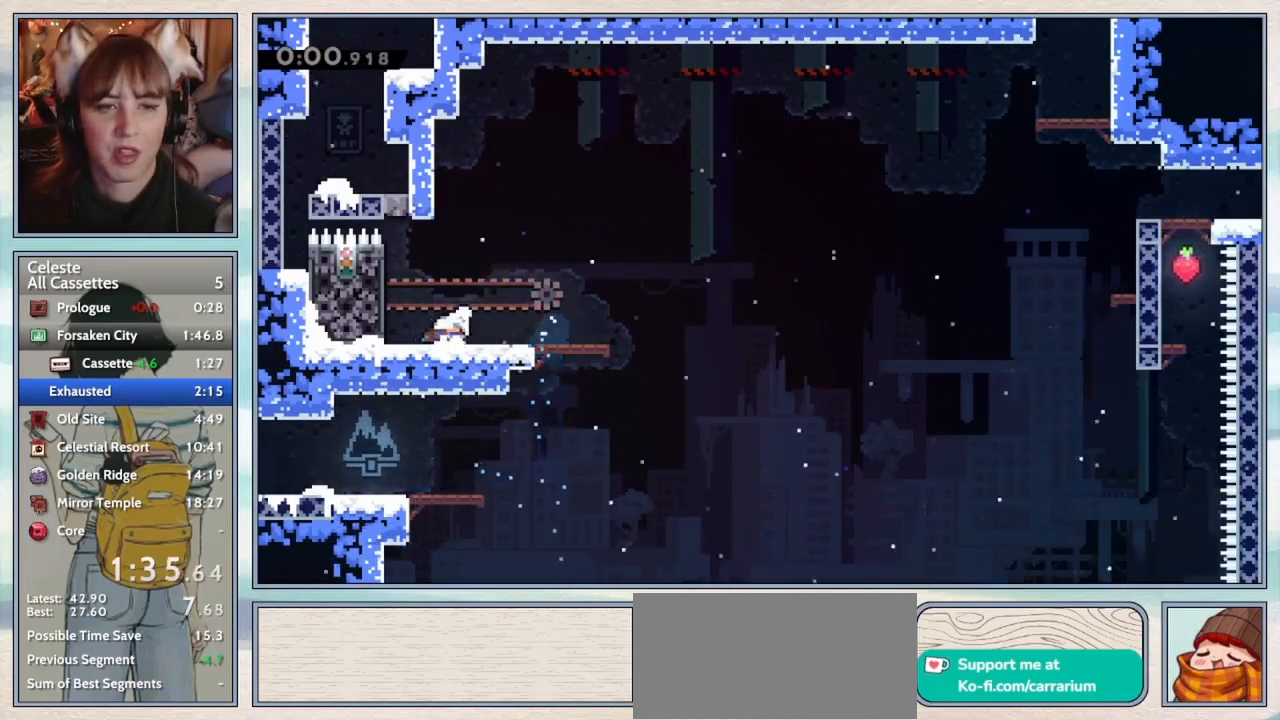
{"keys": ["jump2", "right"], "events": [[17, "right", "down"], [67, "dash", "down"], [100, "jump2", "down"], [150, "dash", "up"], [150, "jump2", "up"], [267, "down", "up"], [300, "jump2", "down"]]}
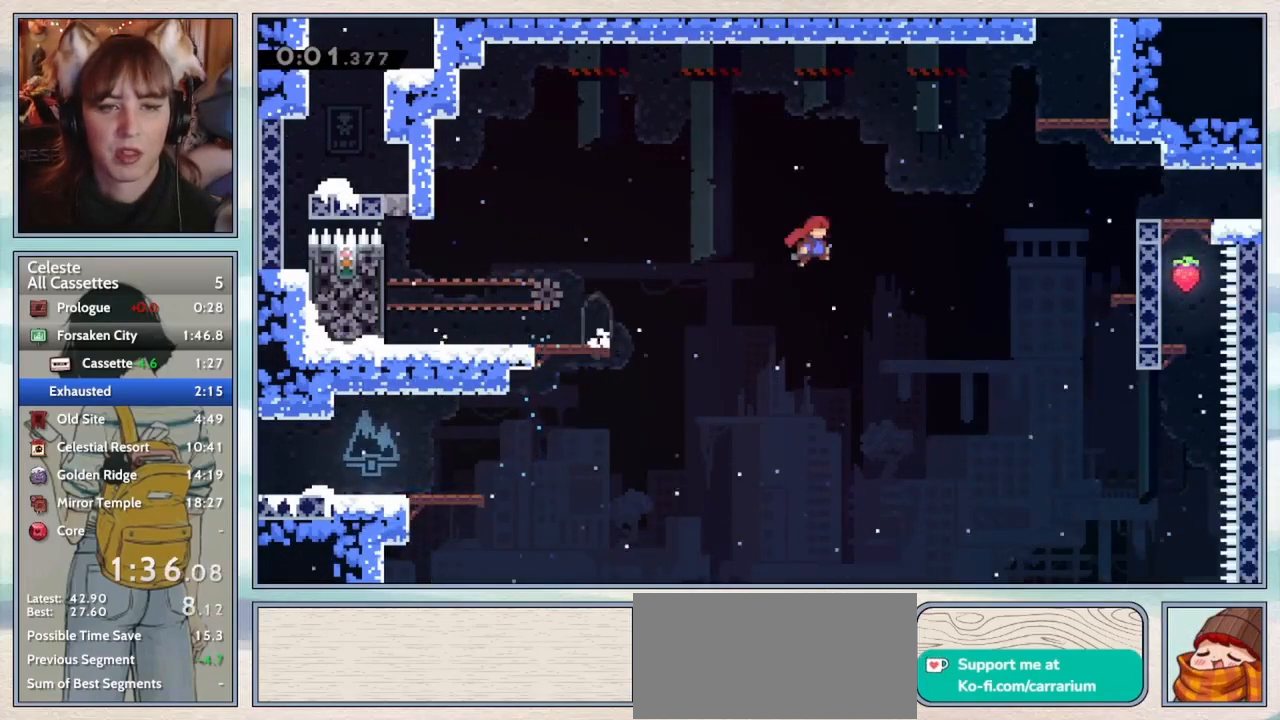
{"keys": ["grab", "right", "up"], "events": [[83, "up", "down"], [150, "jump2", "up"], [217, "dash", "down"], [400, "dash", "up"], [450, "grab", "down"]]}
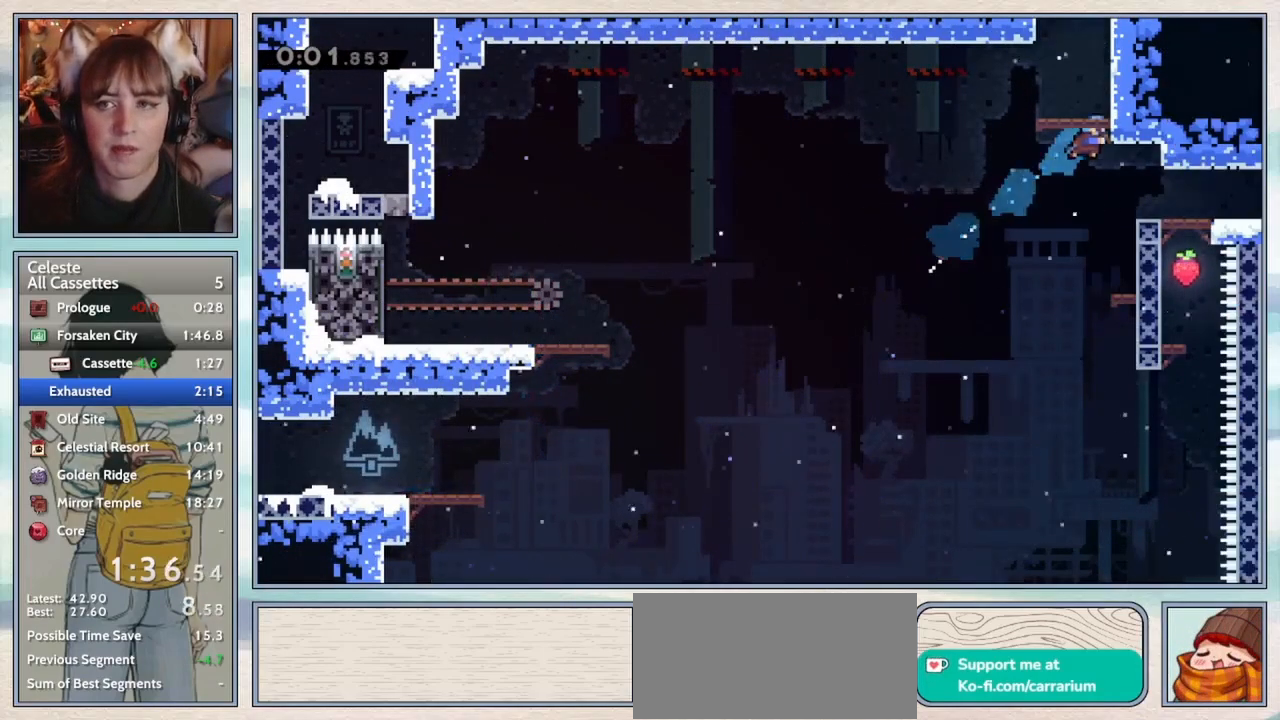
{"keys": ["jump2"], "events": [[33, "jump2", "down"], [167, "jump2", "up"], [200, "jump2", "down"], [233, "right", "up"], [267, "up", "up"], [333, "jump2", "up"], [367, "jump2", "down"], [483, "grab", "up"]]}
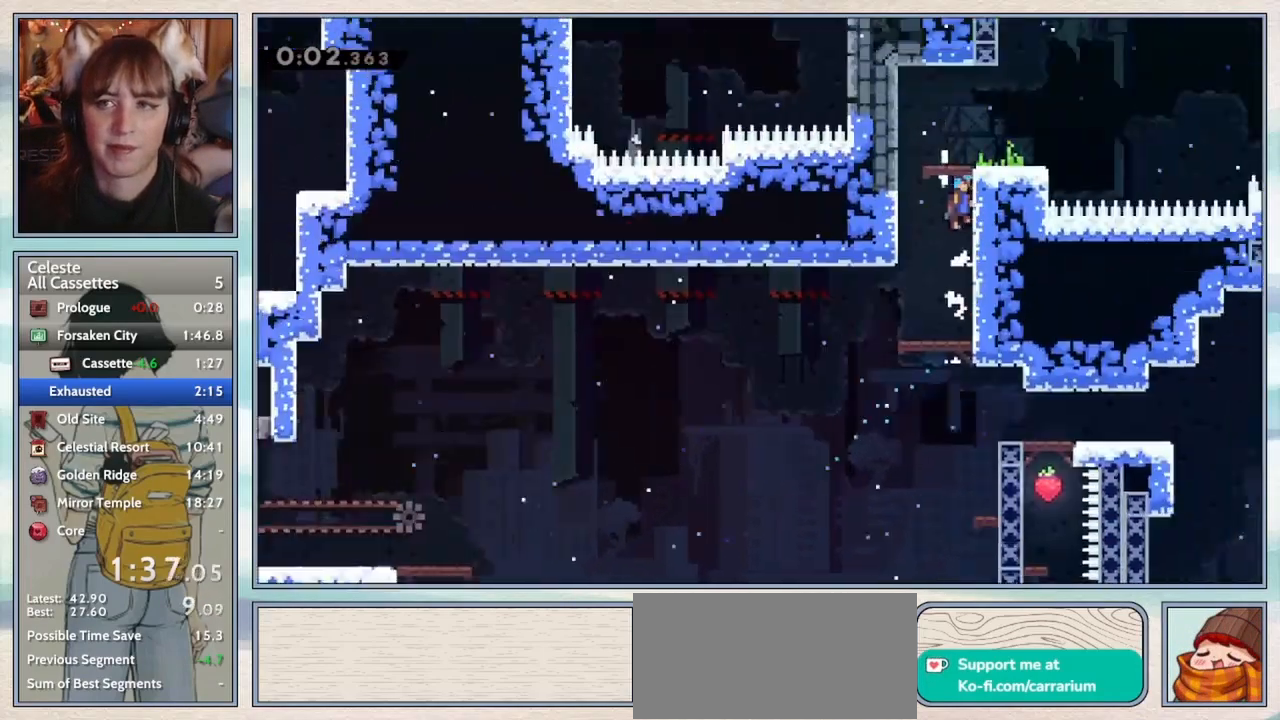
{"keys": [], "events": [[17, "jump2", "up"]]}
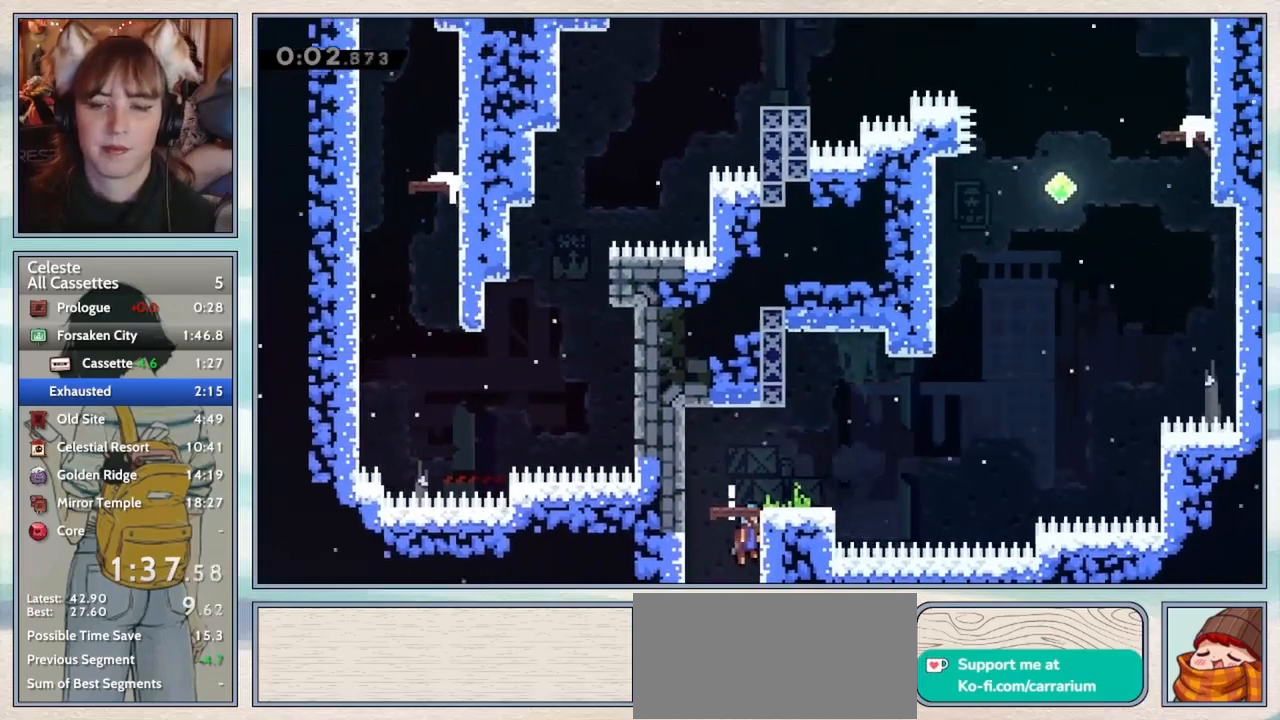
{"keys": ["jump2", "right", "up"], "events": [[250, "down", "down"], [250, "right", "down"], [267, "dash", "down"], [400, "dash", "up"], [433, "down", "up"], [467, "jump2", "down"], [483, "up", "down"]]}
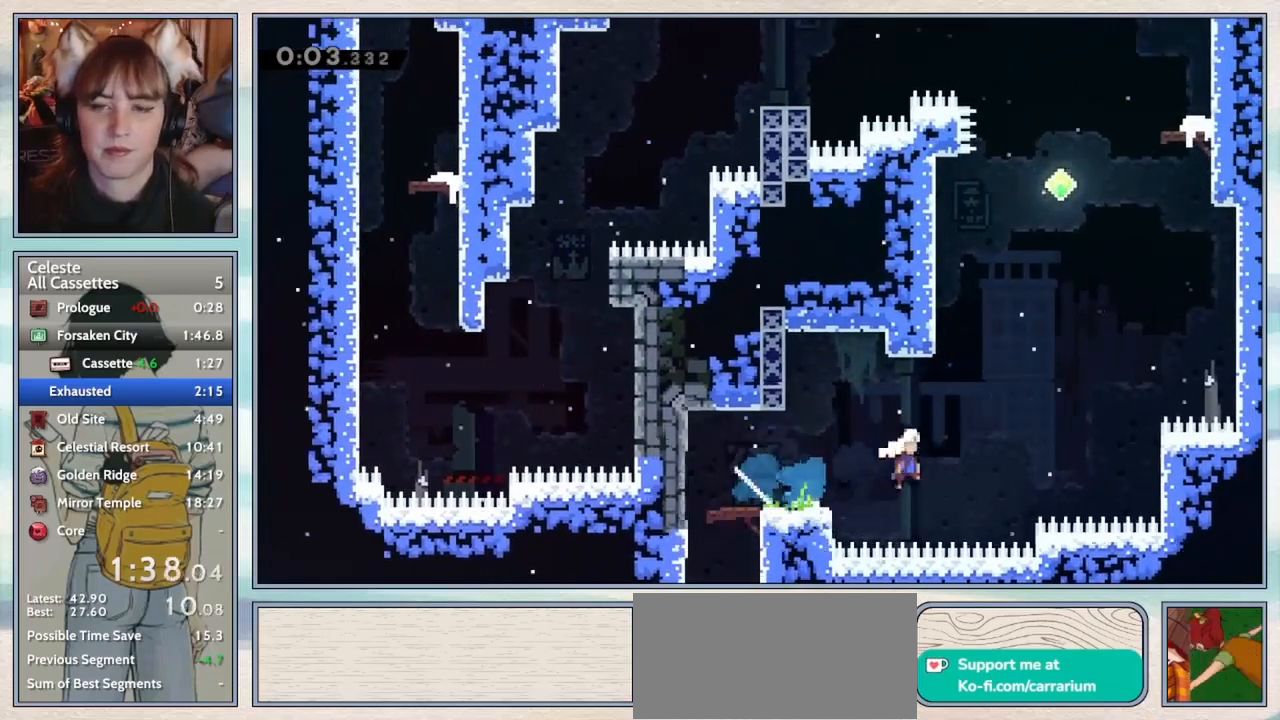
{"keys": ["jump2", "right", "up"], "events": [[17, "right", "up"], [50, "jump2", "up"], [83, "dash", "down"], [250, "dash", "up"], [350, "jump2", "down"], [417, "right", "down"]]}
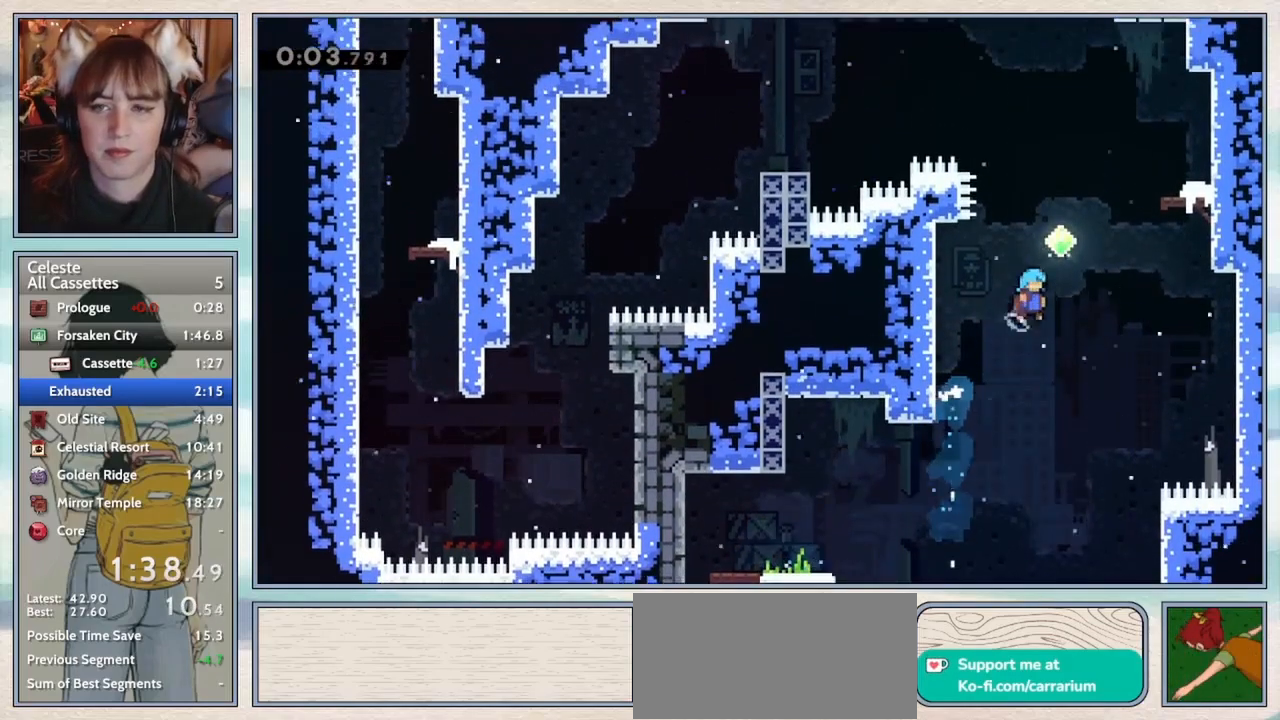
{"keys": [], "events": [[83, "jump2", "up"], [150, "dash", "down"], [283, "dash", "up"], [467, "right", "up"], [467, "up", "up"]]}
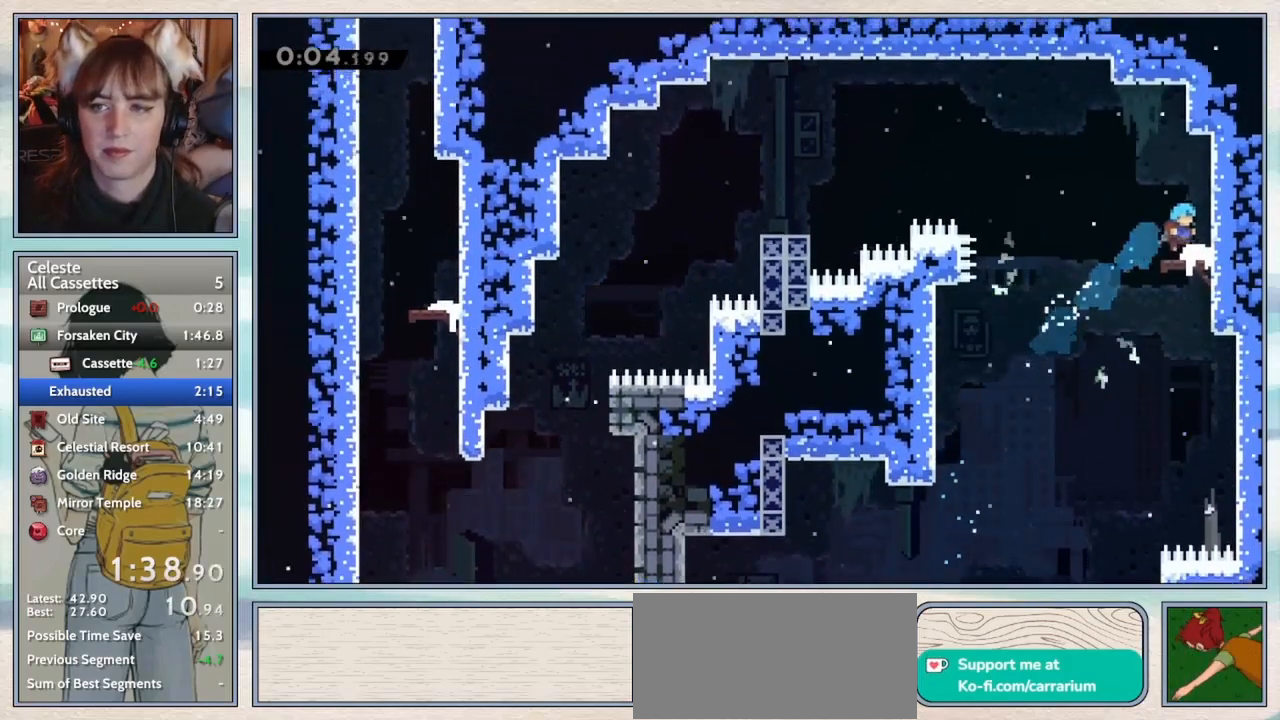
{"keys": ["down", "jump2", "left"], "events": [[150, "left", "down"], [183, "down", "down"], [217, "dash", "down"], [333, "dash", "up"], [383, "jump2", "down"]]}
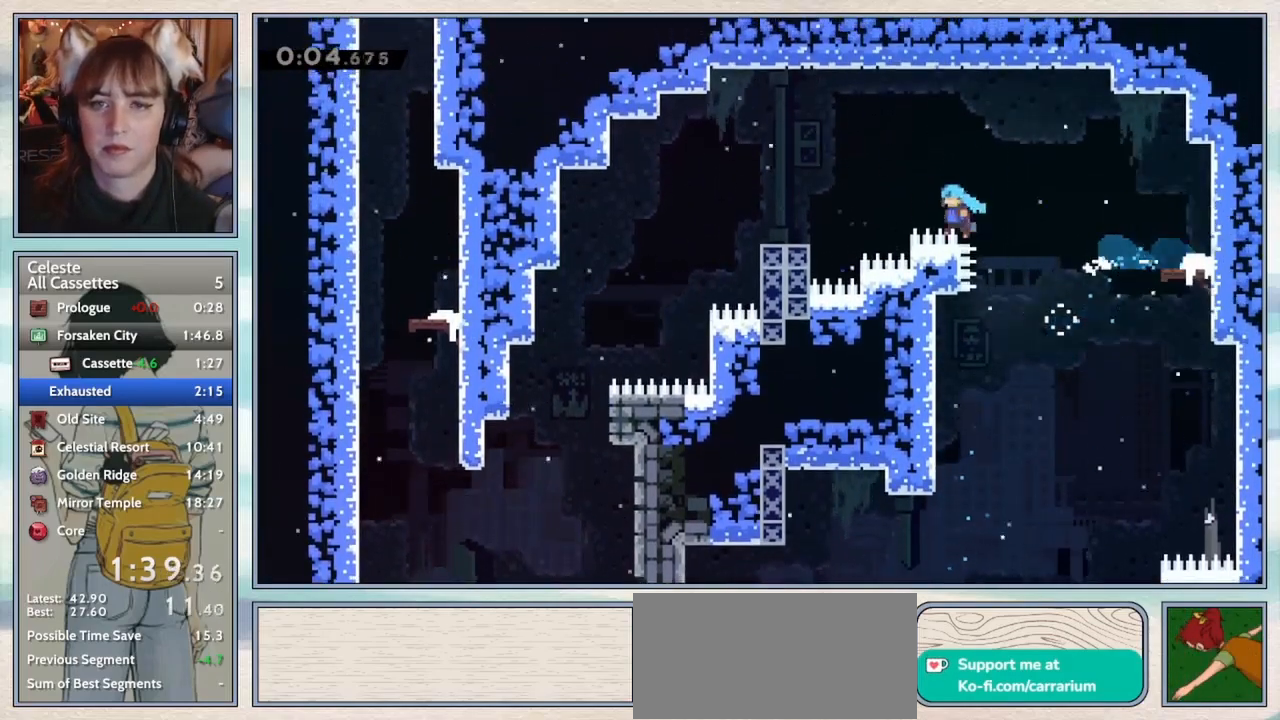
{"keys": ["confirm", "left"], "events": [[200, "confirm", "down"], [200, "jump2", "up"], [233, "down", "up"]]}
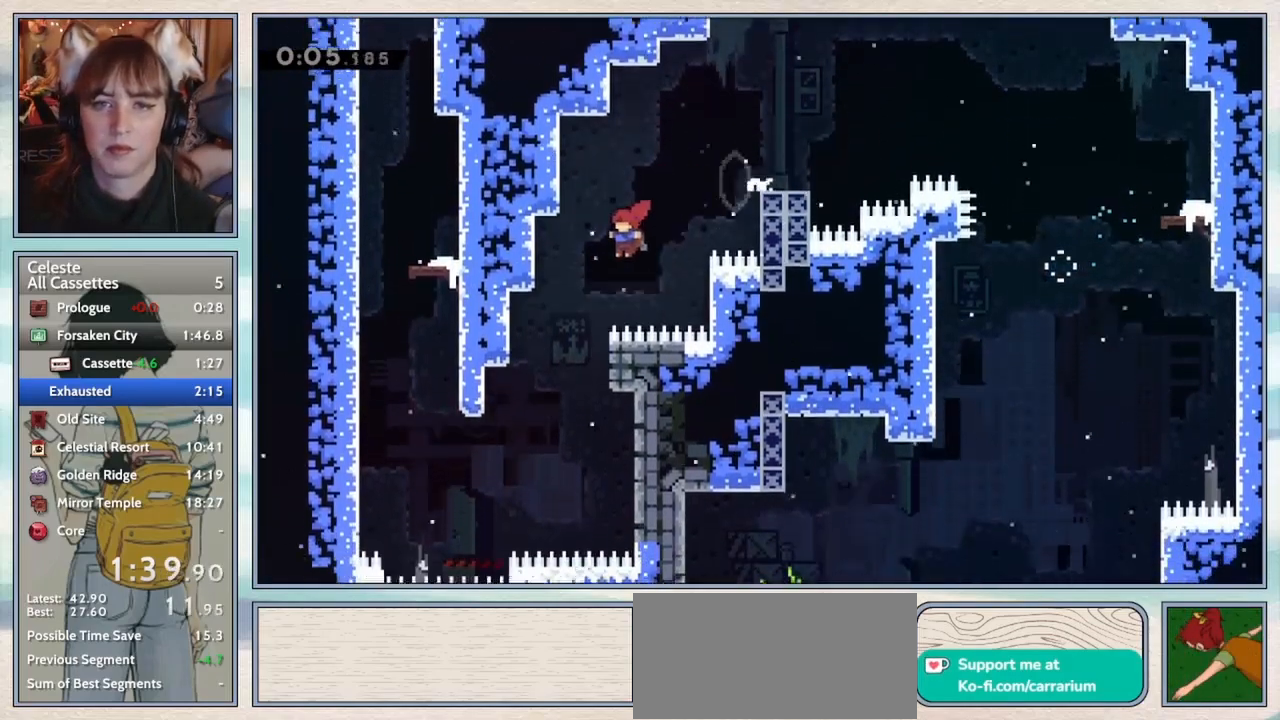
{"keys": ["demo", "left", "up"], "events": [[283, "confirm", "up"], [400, "demo", "down"], [433, "up", "down"]]}
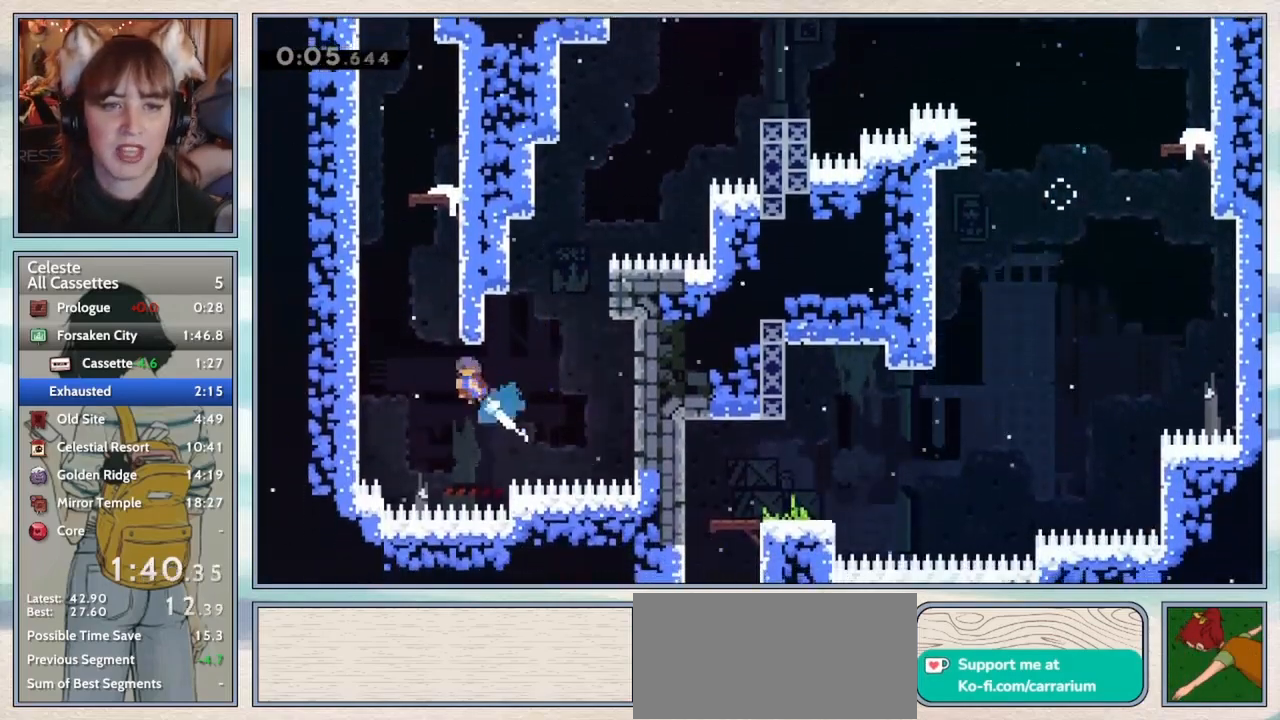
{"keys": ["grab", "jump2"], "events": [[50, "demo", "up"], [150, "grab", "down"], [233, "jump2", "down"], [383, "left", "up"], [400, "jump2", "up"], [400, "up", "up"], [433, "jump2", "down"]]}
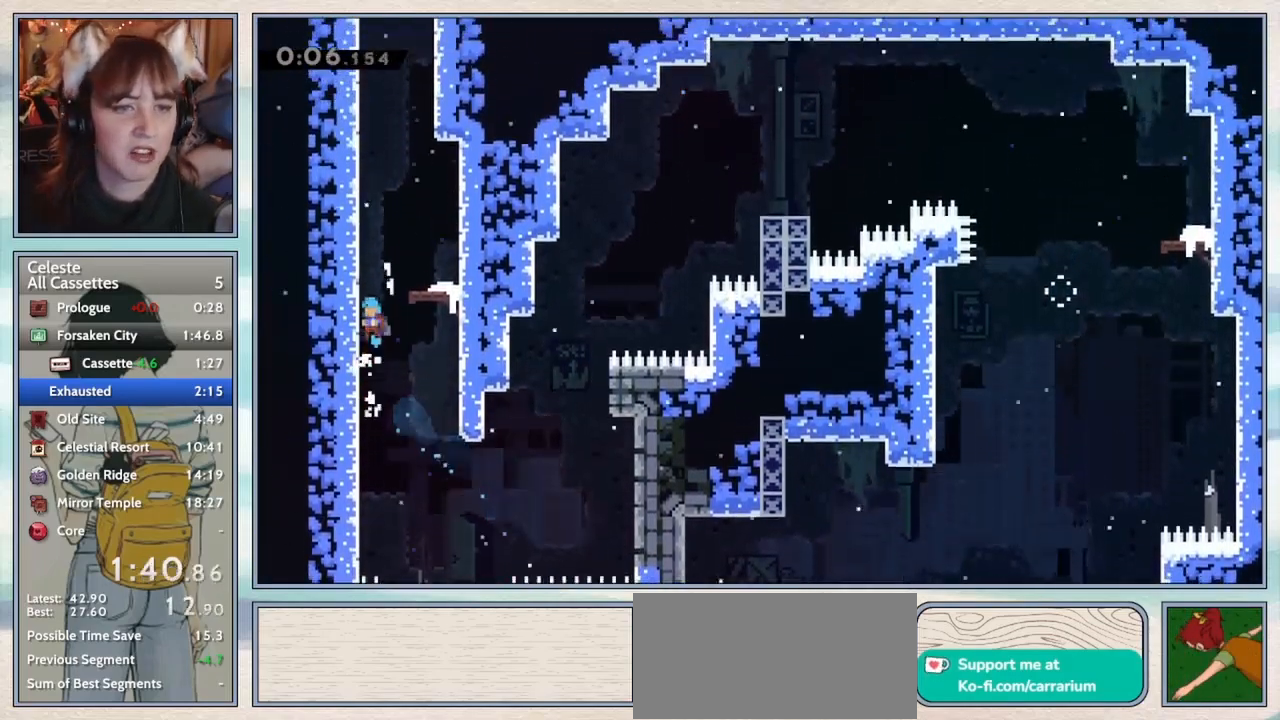
{"keys": ["jump2", "up"], "events": [[33, "jump2", "up"], [50, "grab", "up"], [83, "jump2", "down"], [167, "jump2", "up"], [350, "jump2", "down"], [433, "up", "down"]]}
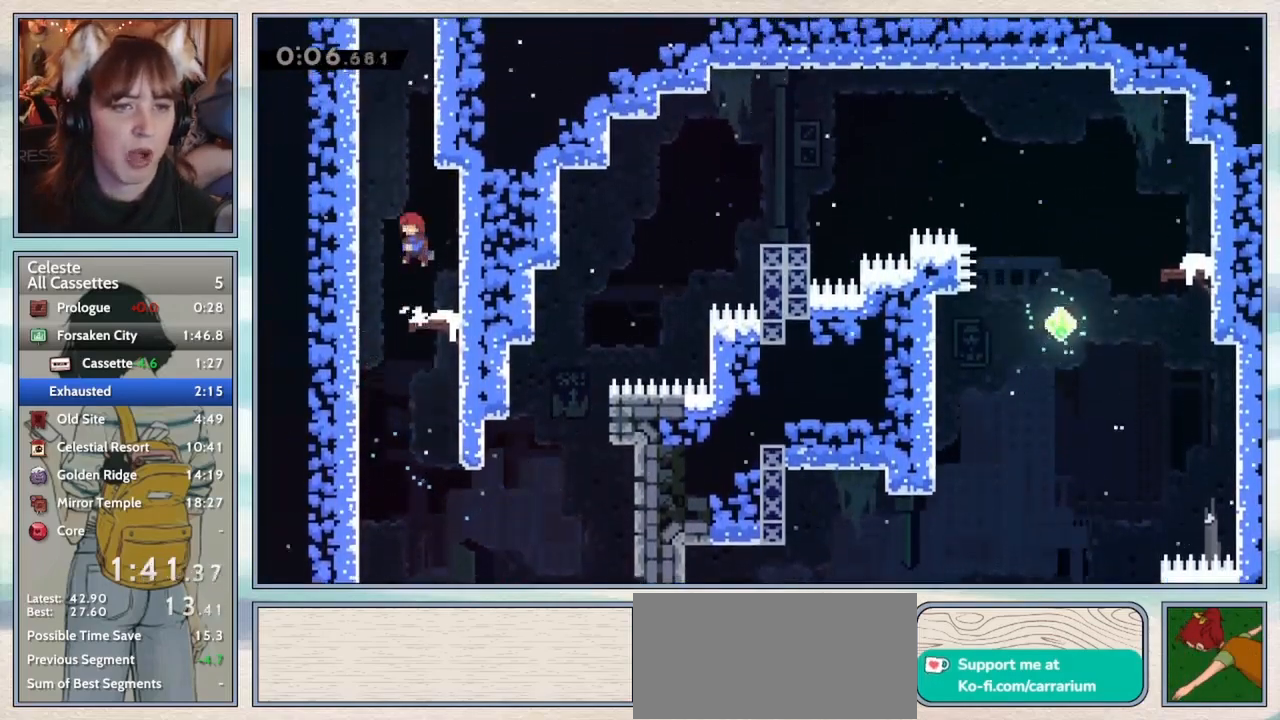
{"keys": ["jump2"], "events": [[17, "jump2", "up"], [83, "dash", "down"], [233, "dash", "up"], [300, "up", "up"], [333, "jump2", "down"]]}
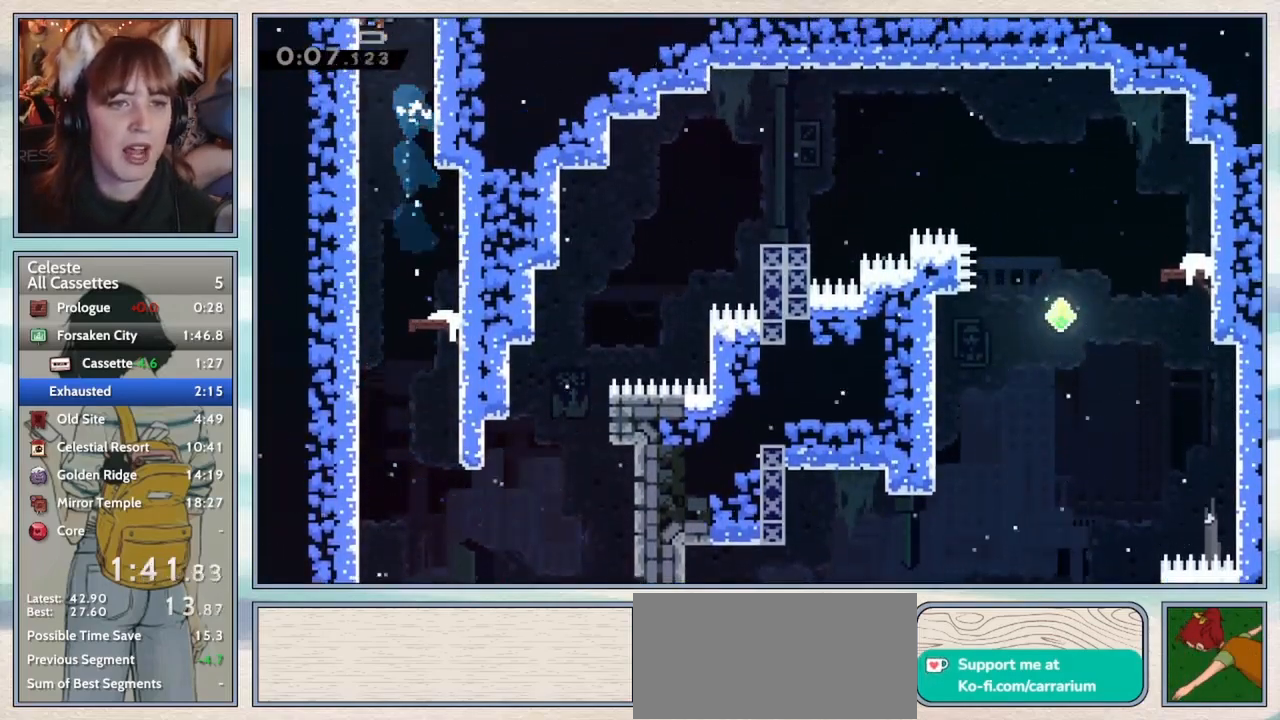
{"keys": [], "events": [[150, "jump2", "up"]]}
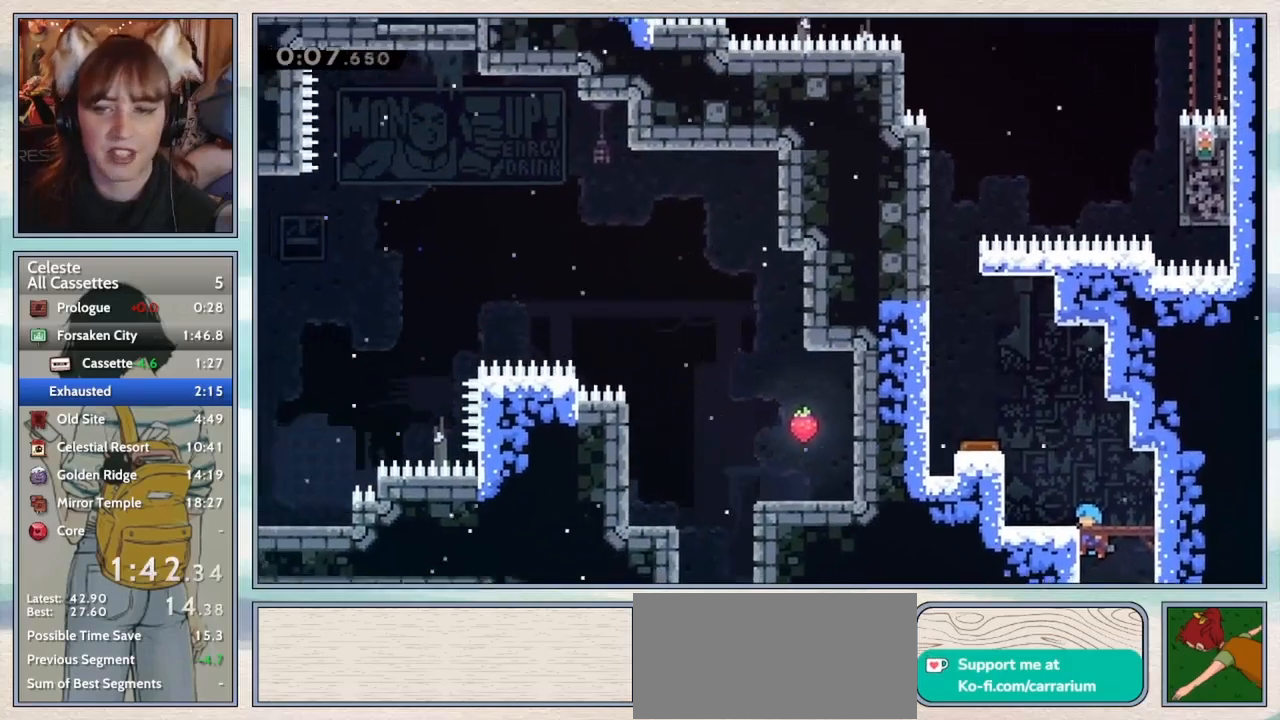
{"keys": ["dash", "left"], "events": [[167, "grab", "down"], [200, "left", "down"], [217, "jump2", "down"], [300, "up", "down"], [333, "up", "up"], [433, "jump2", "up"], [500, "dash", "down"], [500, "grab", "up"]]}
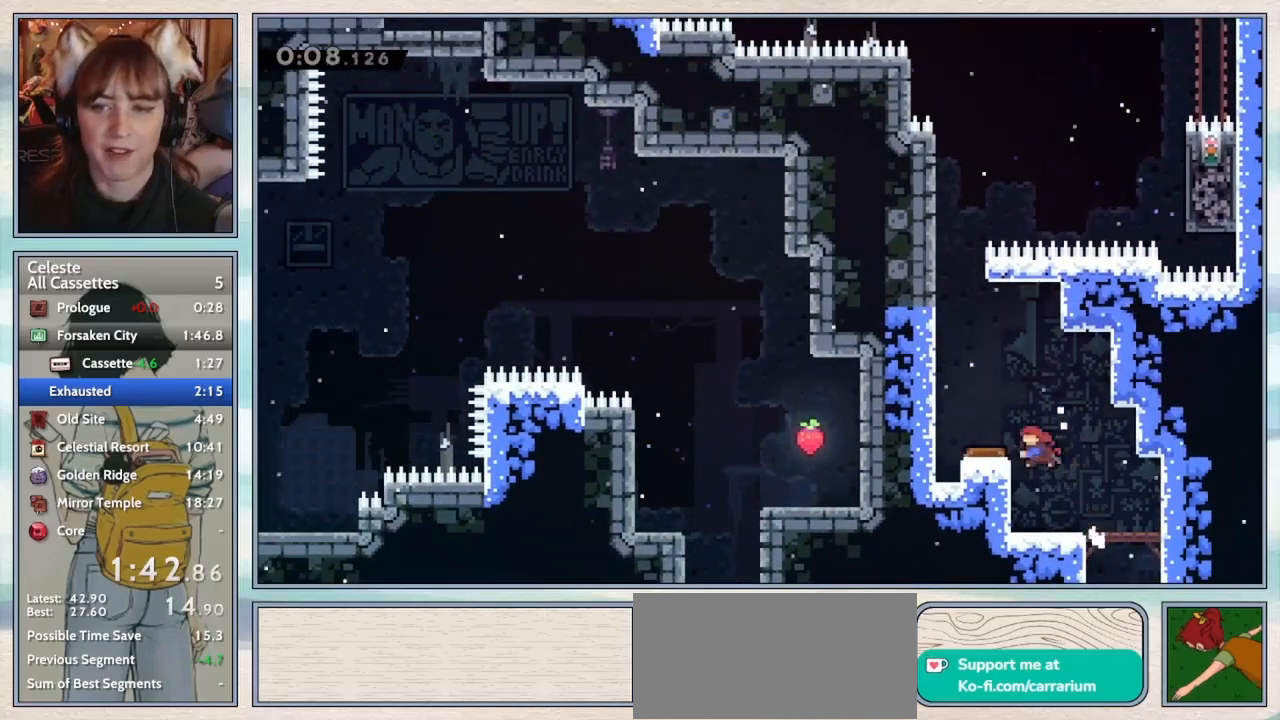
{"keys": ["dash", "up"], "events": [[167, "dash", "up"], [417, "up", "down"], [450, "left", "up"], [483, "dash", "down"]]}